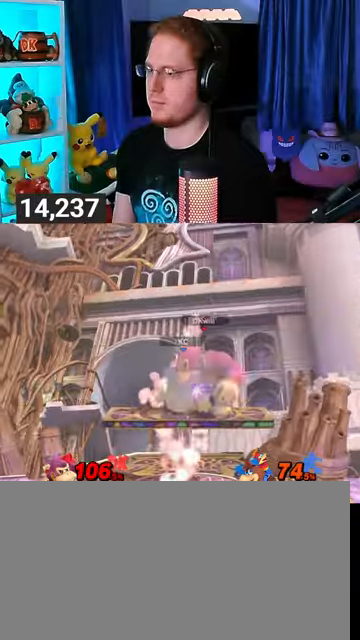
Gameplay with a controller (Nintendo layout); each line is a JSON object with the inputs held at the frame after it. "events" lists button and stick changes between this image and that frame as [ms after this image, input, new state], when the widget could be followed in between. Not read: L3 R3.
{"buttons": [], "left_stick": "center", "right_stick": "center", "events": [[33, "B", "up"], [467, "left_stick", "center"]]}
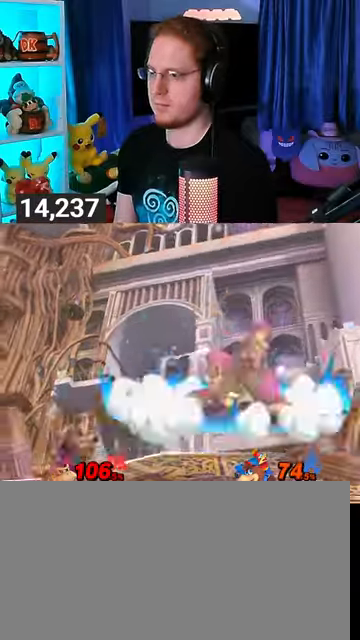
{"buttons": [], "left_stick": "center", "right_stick": "center", "events": [[233, "left_stick", "left"], [267, "Y", "down"], [433, "Y", "up"], [433, "left_stick", "center"]]}
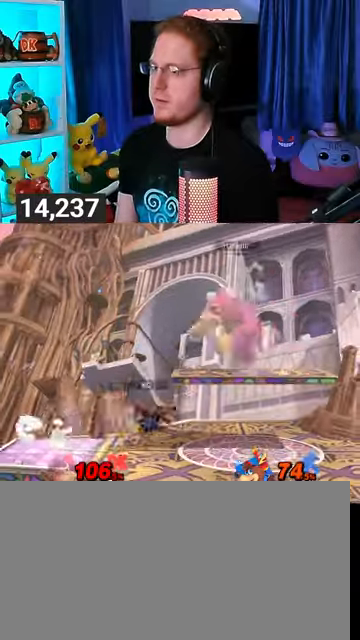
{"buttons": ["B"], "left_stick": "down-right", "right_stick": "center", "events": [[300, "left_stick", "left"], [467, "B", "down"], [500, "left_stick", "down-right"]]}
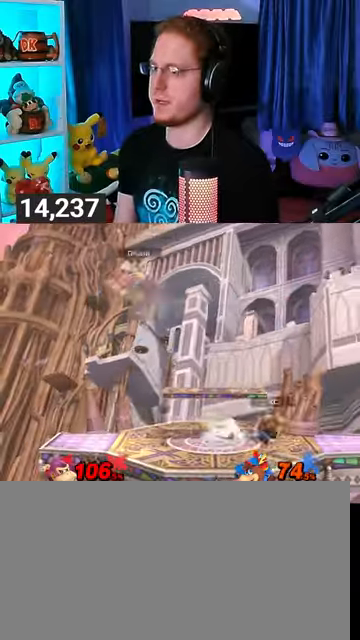
{"buttons": [], "left_stick": "center", "right_stick": "center", "events": [[33, "B", "up"], [33, "left_stick", "right"], [467, "left_stick", "center"]]}
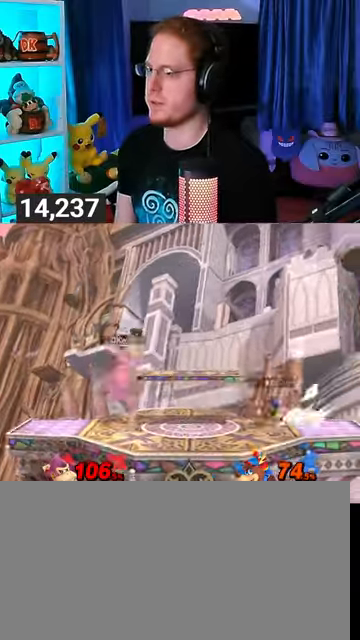
{"buttons": [], "left_stick": "right", "right_stick": "center", "events": [[100, "left_stick", "left"], [167, "Y", "down"], [300, "left_stick", "right"], [367, "Y", "up"]]}
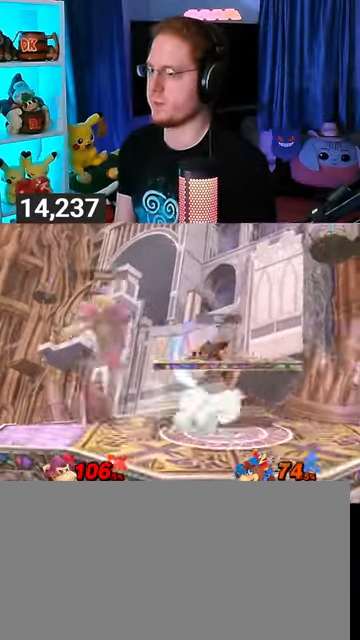
{"buttons": [], "left_stick": "right", "right_stick": "center", "events": [[400, "Y", "down"], [467, "Y", "up"]]}
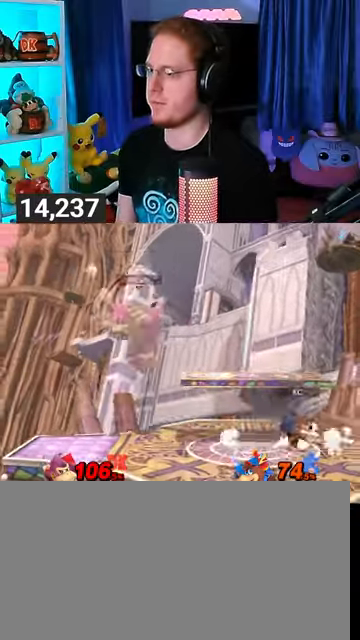
{"buttons": ["A"], "left_stick": "center", "right_stick": "center", "events": [[33, "Y", "down"], [67, "left_stick", "left"], [167, "Y", "up"], [267, "left_stick", "up-left"], [367, "left_stick", "center"], [500, "A", "down"]]}
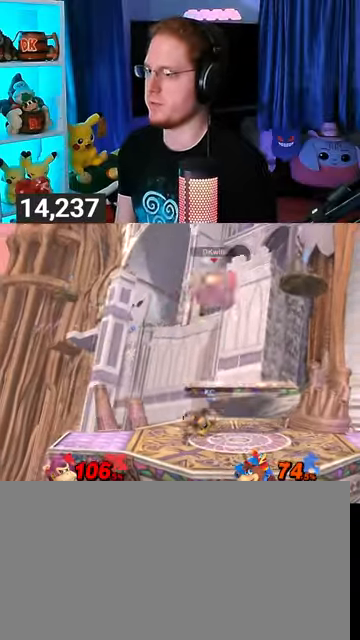
{"buttons": ["R1"], "left_stick": "center", "right_stick": "center", "events": [[67, "A", "up"], [167, "left_stick", "down"], [300, "left_stick", "center"], [333, "R1", "down"]]}
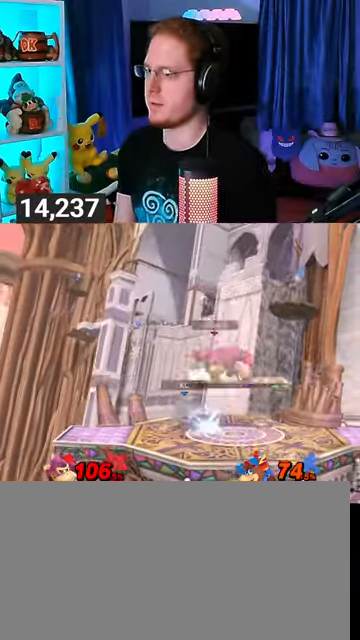
{"buttons": ["R1"], "left_stick": "right", "right_stick": "center", "events": [[333, "Y", "down"], [333, "left_stick", "right"], [500, "Y", "up"]]}
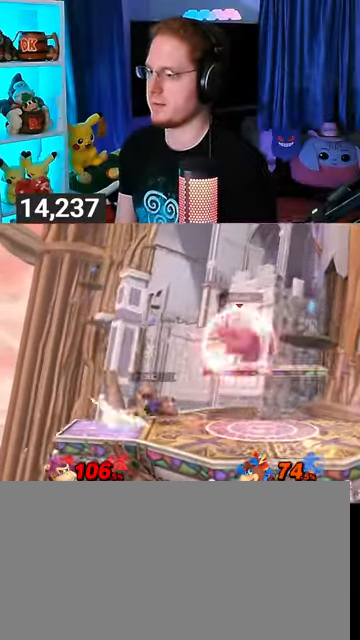
{"buttons": ["Y"], "left_stick": "center", "right_stick": "center", "events": [[33, "R1", "up"], [333, "left_stick", "center"], [367, "Y", "down"]]}
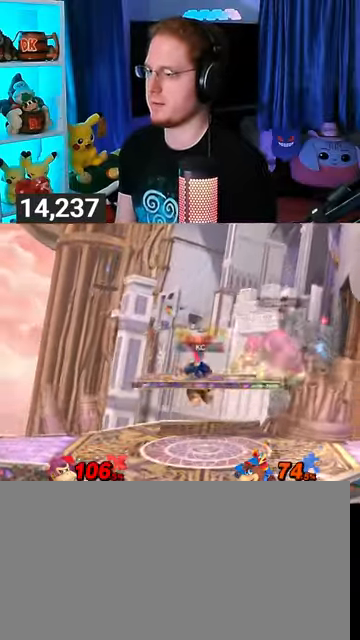
{"buttons": [], "left_stick": "down-right", "right_stick": "center", "events": [[67, "left_stick", "right"], [100, "Y", "up"], [367, "left_stick", "center"], [467, "A", "down"], [500, "A", "up"], [500, "left_stick", "down-right"]]}
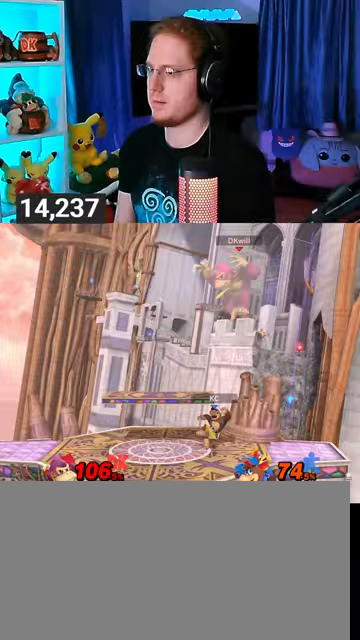
{"buttons": [], "left_stick": "down", "right_stick": "left", "events": [[33, "left_stick", "right"], [433, "left_stick", "down"], [500, "right_stick", "left"]]}
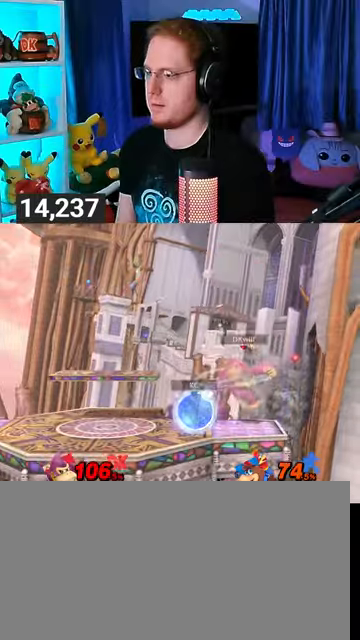
{"buttons": ["Y"], "left_stick": "center", "right_stick": "center", "events": [[100, "right_stick", "center"], [300, "Y", "down"], [500, "left_stick", "center"]]}
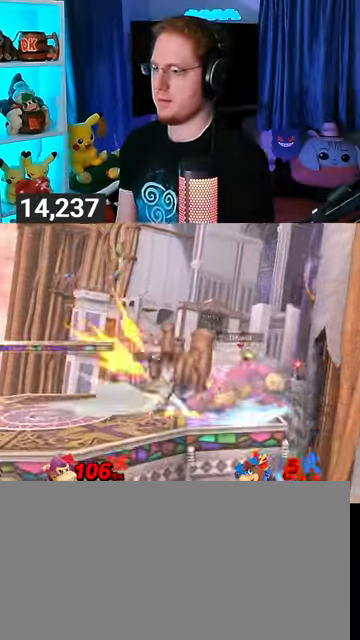
{"buttons": [], "left_stick": "left", "right_stick": "center", "events": [[200, "Y", "up"], [300, "left_stick", "left"]]}
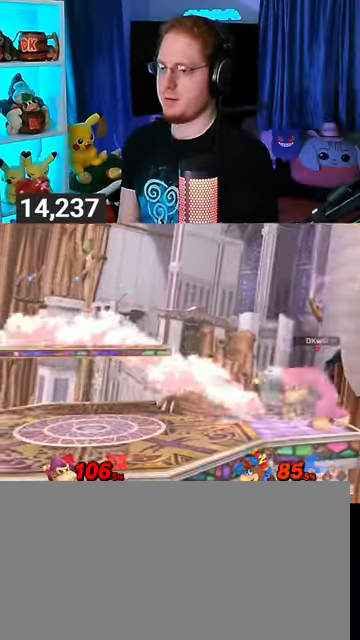
{"buttons": ["Y"], "left_stick": "left", "right_stick": "center", "events": [[333, "left_stick", "right"], [400, "Y", "down"], [400, "left_stick", "center"], [467, "left_stick", "left"]]}
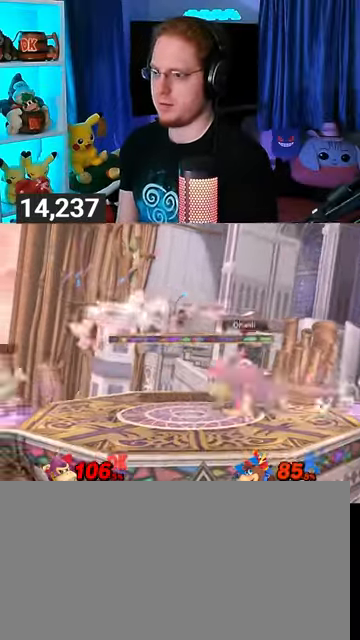
{"buttons": [], "left_stick": "left", "right_stick": "center", "events": [[333, "Y", "up"], [333, "left_stick", "down-left"], [433, "left_stick", "left"]]}
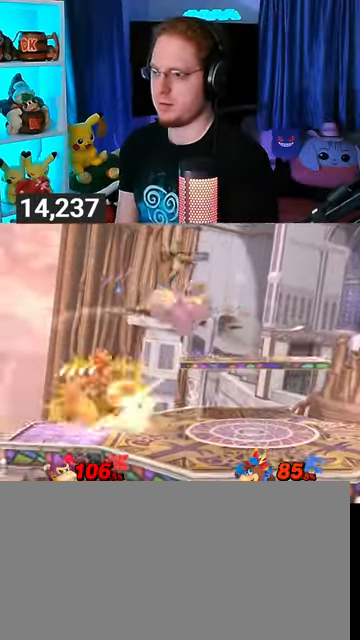
{"buttons": [], "left_stick": "left", "right_stick": "center", "events": [[100, "left_stick", "center"], [133, "X", "down"], [200, "X", "up"], [233, "left_stick", "left"]]}
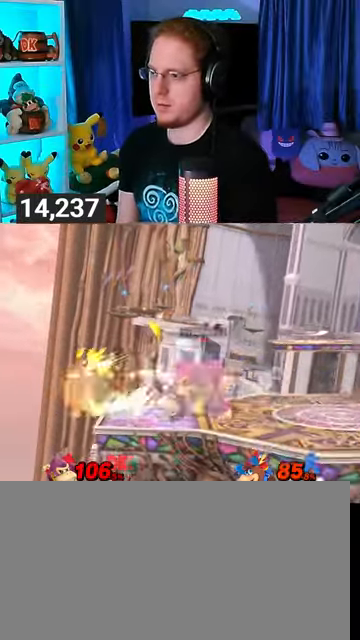
{"buttons": [], "left_stick": "left", "right_stick": "center", "events": [[33, "left_stick", "center"], [333, "left_stick", "left"], [400, "X", "down"], [400, "left_stick", "center"], [433, "X", "up"], [500, "left_stick", "left"]]}
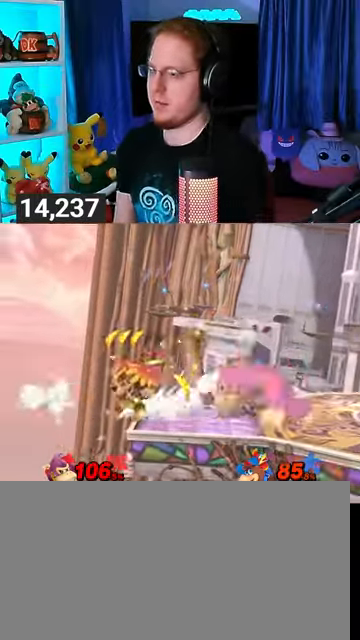
{"buttons": [], "left_stick": "left", "right_stick": "center", "events": []}
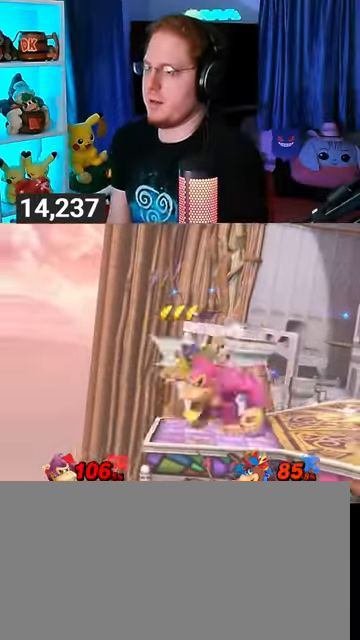
{"buttons": ["Y"], "left_stick": "left", "right_stick": "center", "events": [[33, "Y", "down"]]}
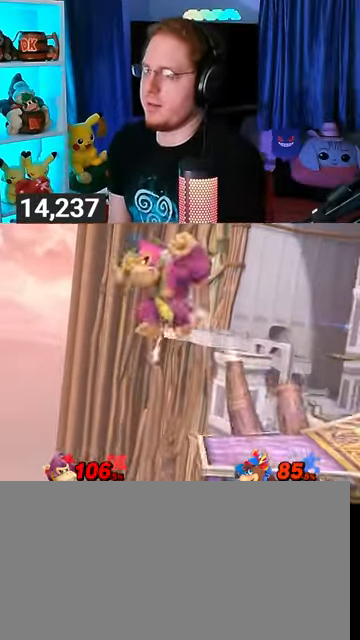
{"buttons": [], "left_stick": "left", "right_stick": "center", "events": [[333, "Y", "up"]]}
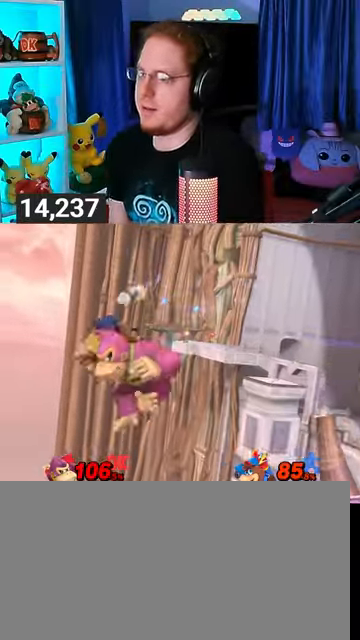
{"buttons": [], "left_stick": "left", "right_stick": "center", "events": [[33, "A", "down"], [100, "A", "up"]]}
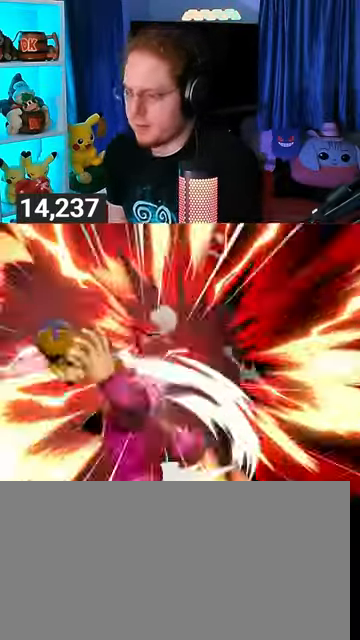
{"buttons": [], "left_stick": "left", "right_stick": "center", "events": []}
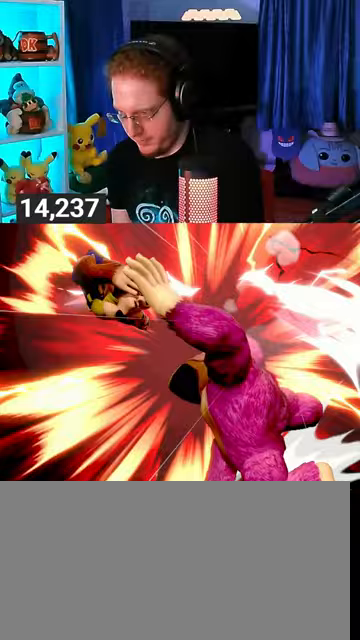
{"buttons": [], "left_stick": "left", "right_stick": "center", "events": []}
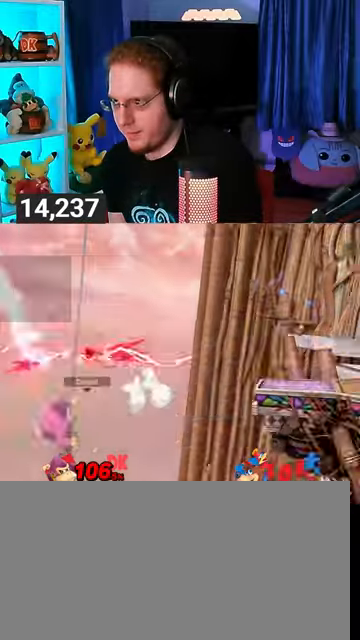
{"buttons": ["Y"], "left_stick": "right", "right_stick": "center", "events": [[133, "left_stick", "right"], [200, "Y", "down"], [400, "Y", "up"], [500, "Y", "down"]]}
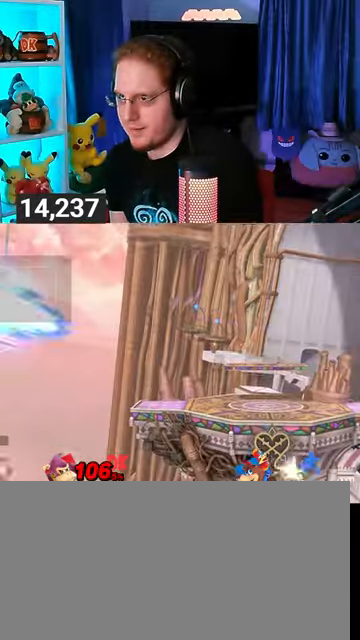
{"buttons": [], "left_stick": "right", "right_stick": "center", "events": [[100, "Y", "up"], [133, "Y", "down"], [267, "Y", "up"], [300, "Y", "down"], [400, "Y", "up"]]}
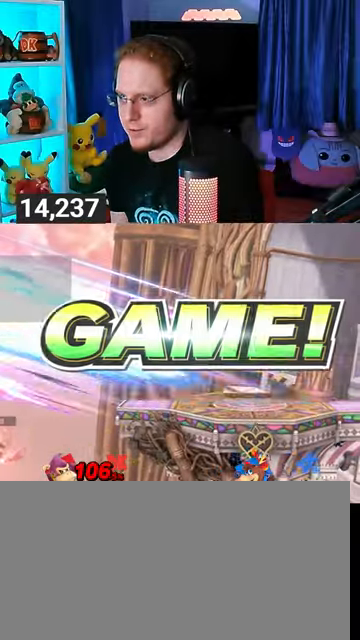
{"buttons": [], "left_stick": "center", "right_stick": "center", "events": [[33, "left_stick", "center"]]}